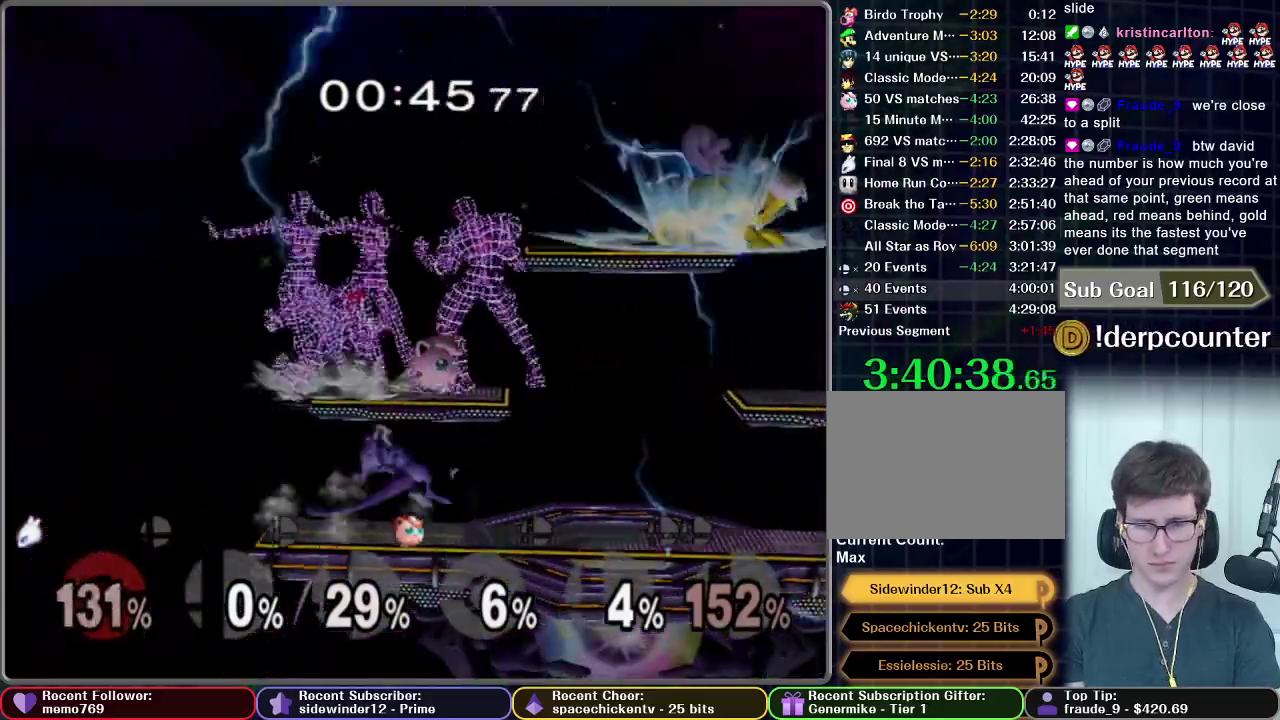
Gameplay with a controller (Nintendo layout); each line is a JSON object with the inputs held at the frame after it. "events" lists button and stick changes between this image and that frame as [ms after this image, input, new state], when the widget could be followed in between. This overlay highlights the sticks when they move; stick clicks (L3 R3) are not distinguishable. Not read: L3 R3 left_stick.
{"buttons": [], "right_stick": "center", "events": []}
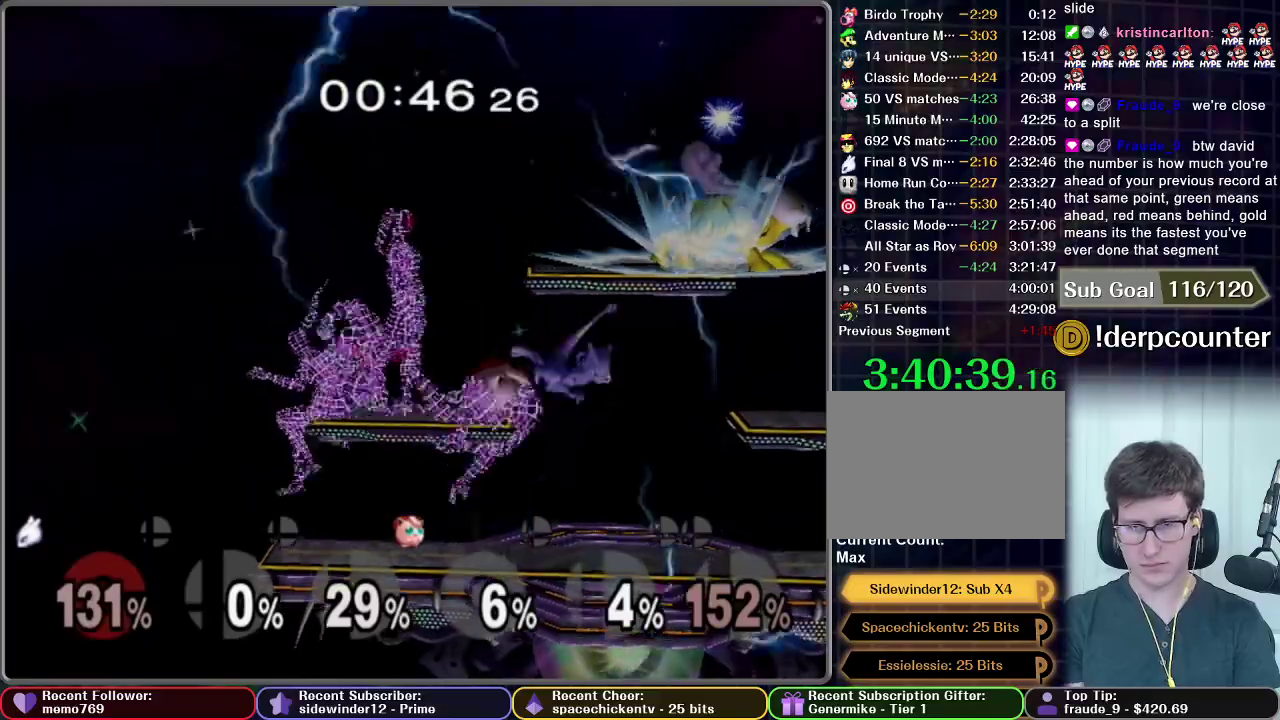
{"buttons": ["R1"], "right_stick": "center", "events": [[467, "R1", "down"]]}
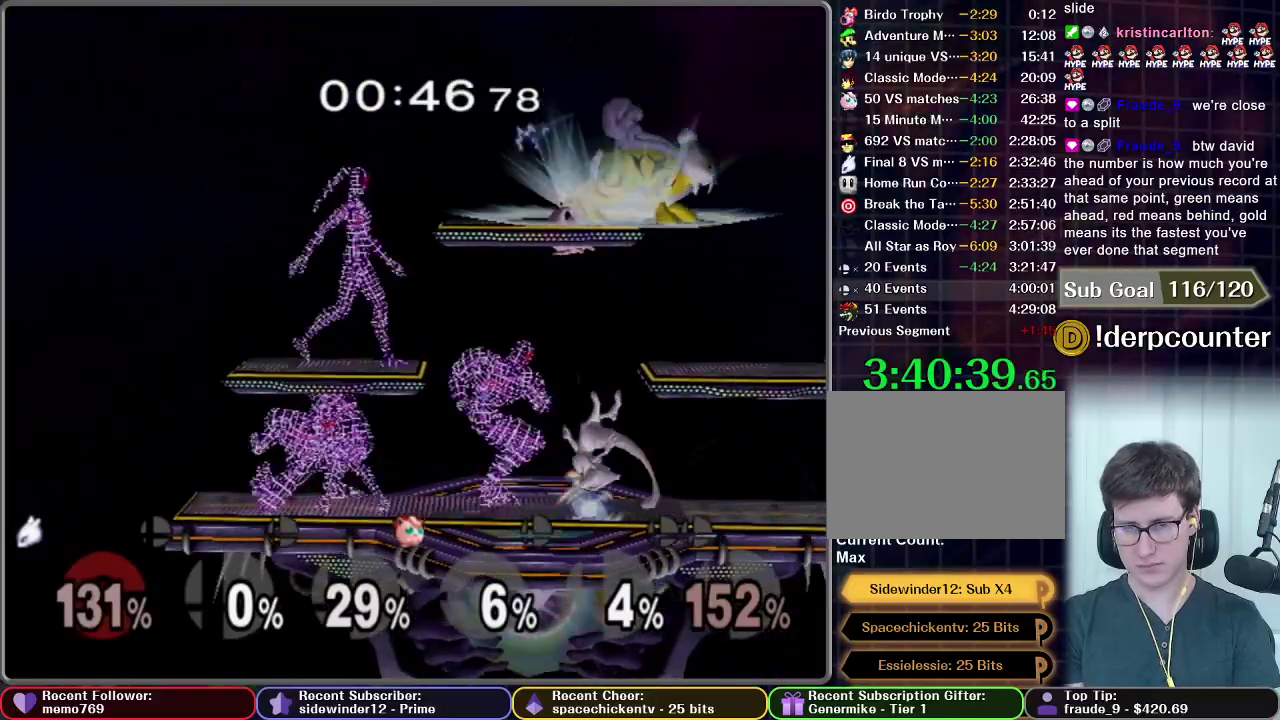
{"buttons": [], "right_stick": "center", "events": [[100, "R1", "up"]]}
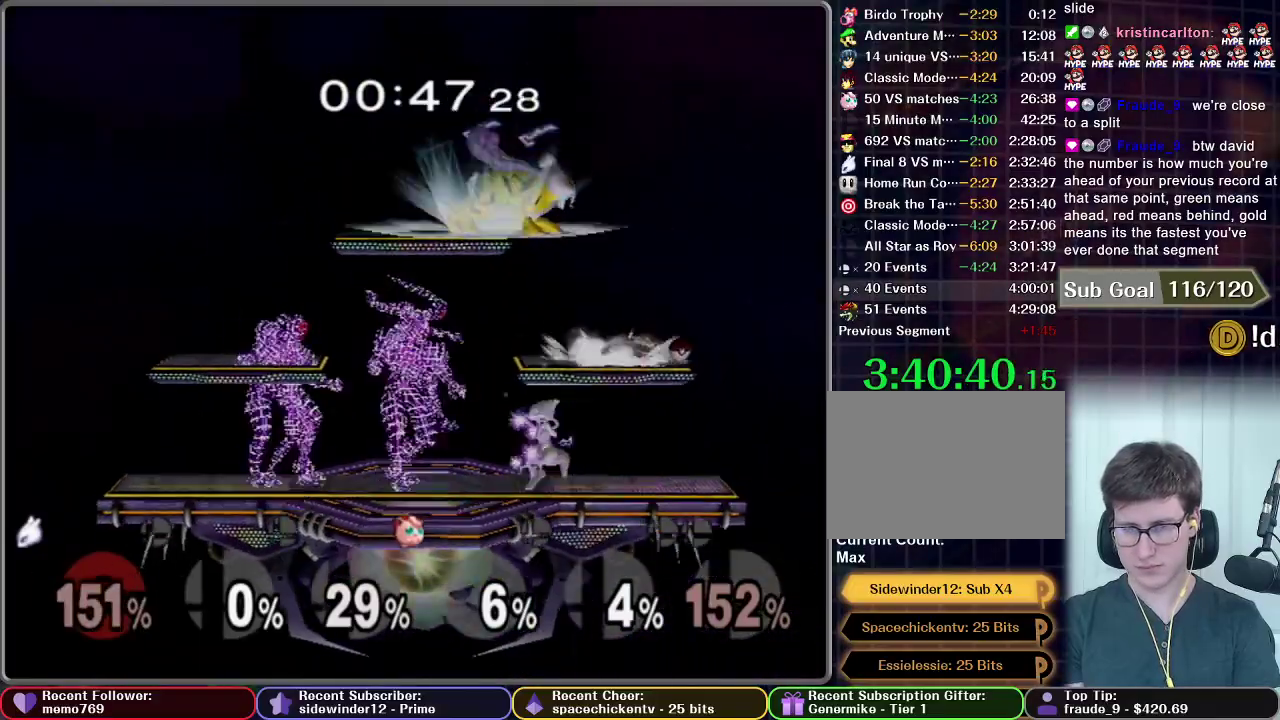
{"buttons": [], "right_stick": "center", "events": []}
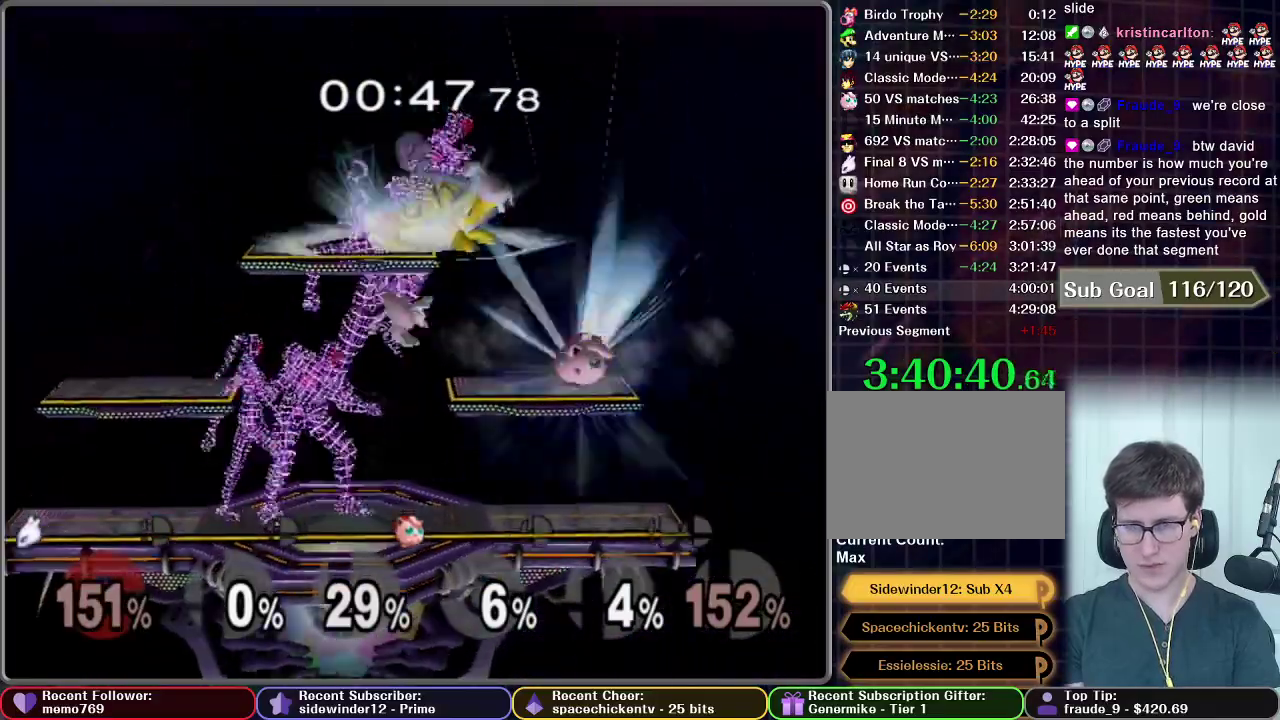
{"buttons": ["X"], "right_stick": "center", "events": [[150, "X", "down"], [250, "X", "up"], [317, "X", "down"], [383, "X", "up"], [467, "X", "down"]]}
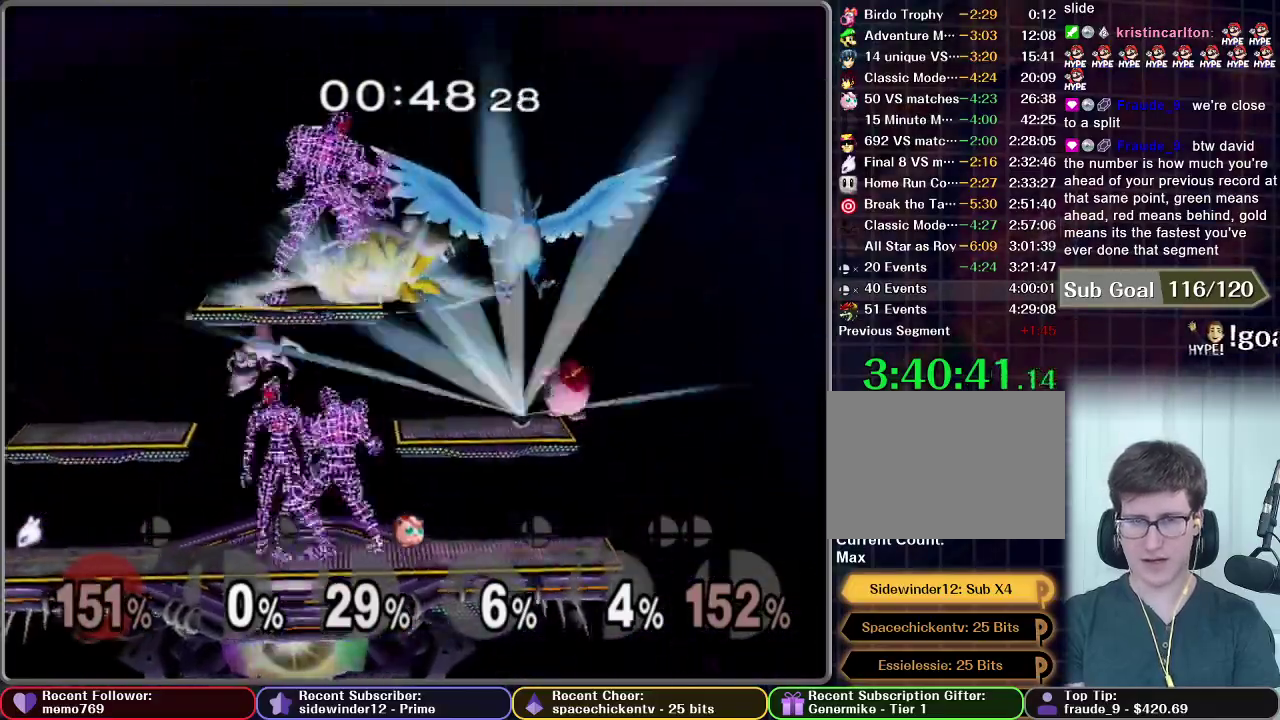
{"buttons": [], "right_stick": "center", "events": [[283, "X", "up"]]}
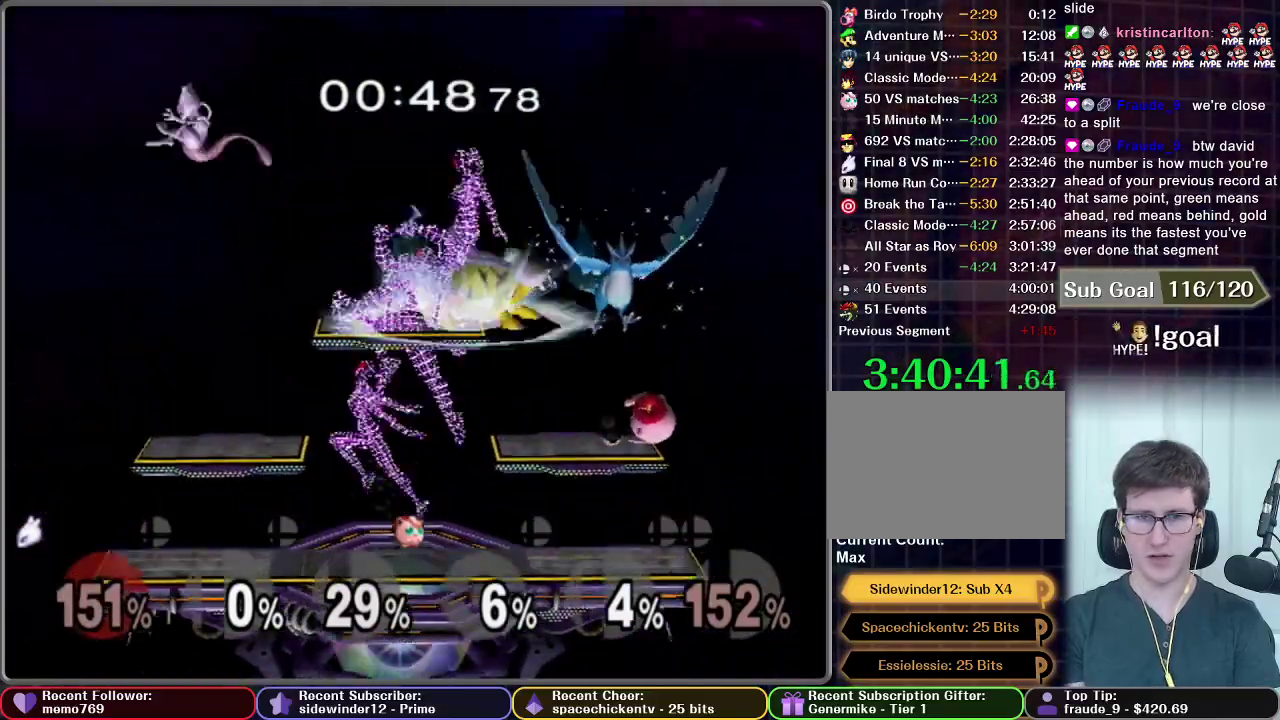
{"buttons": [], "right_stick": "center", "events": []}
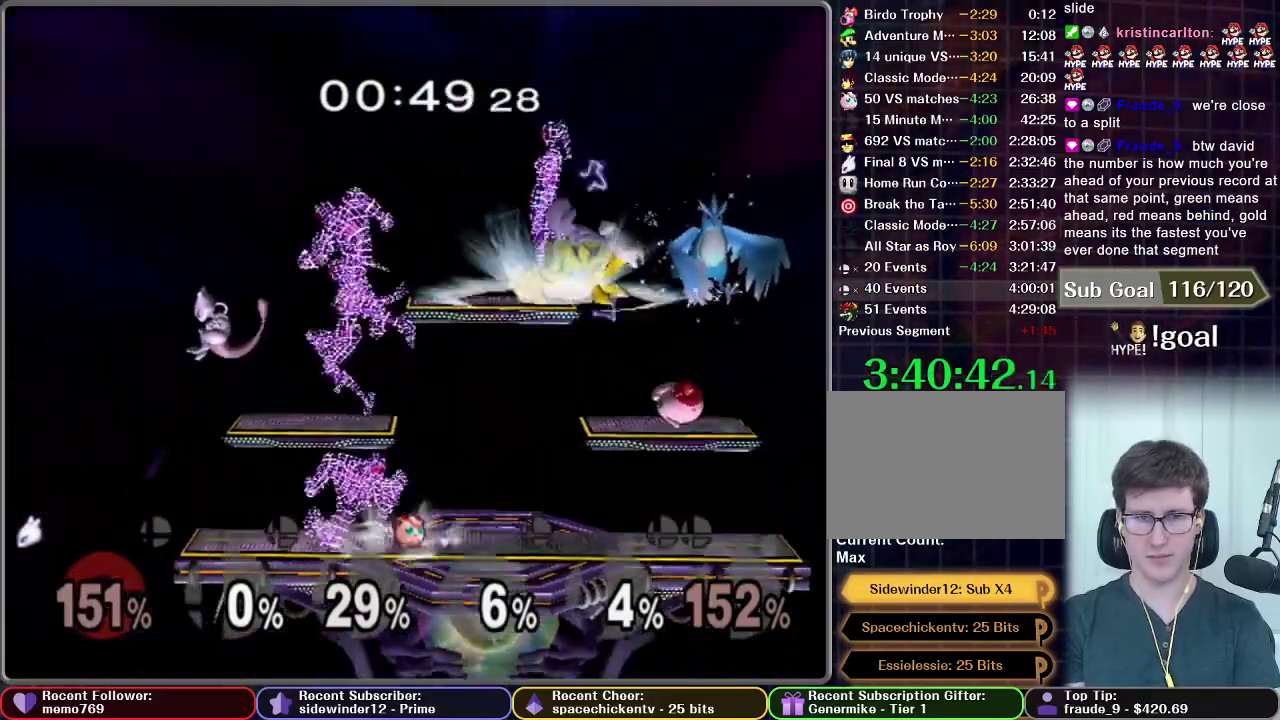
{"buttons": [], "right_stick": "center", "events": []}
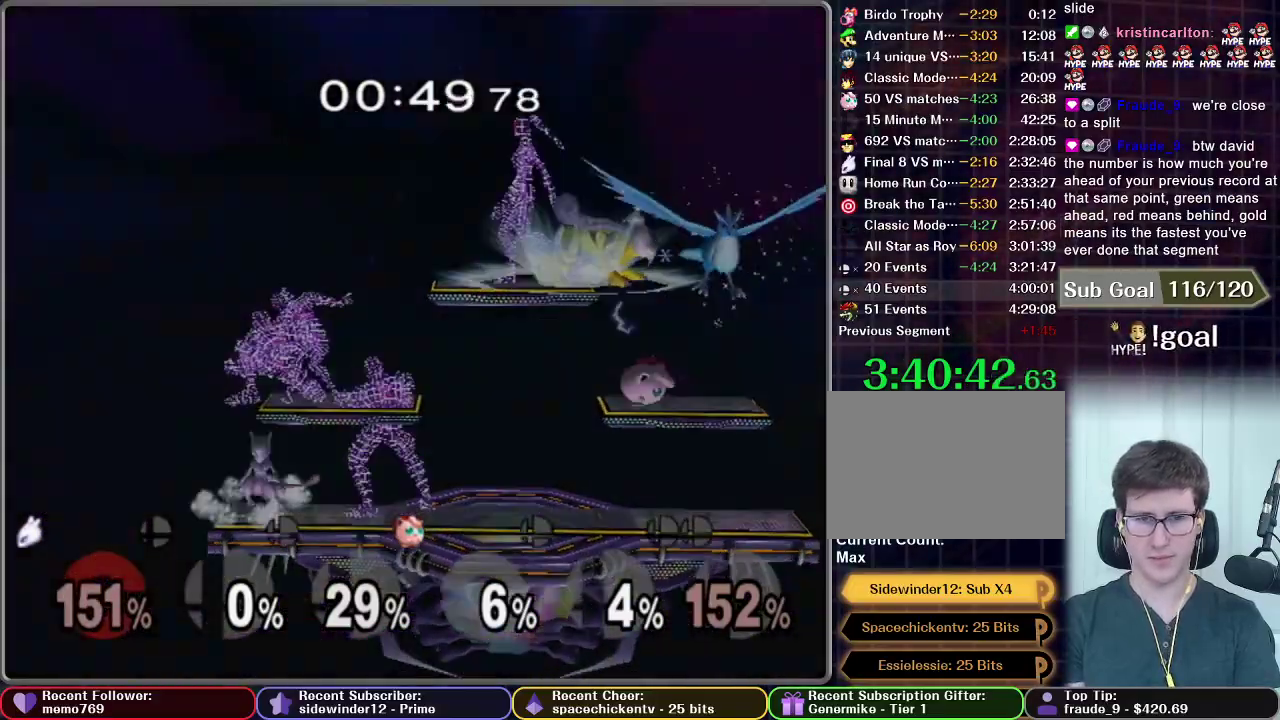
{"buttons": [], "right_stick": "center", "events": [[167, "Z", "down"], [350, "Z", "up"]]}
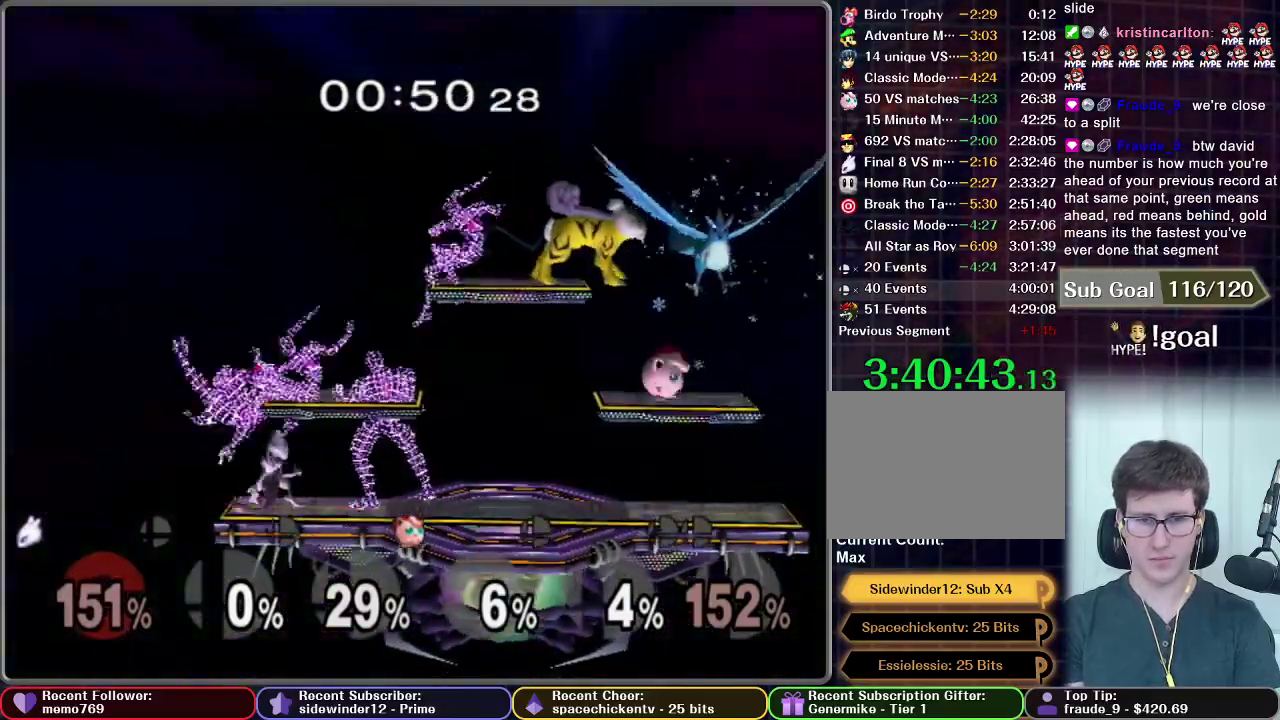
{"buttons": ["L1"], "right_stick": "center", "events": [[67, "L1", "down"]]}
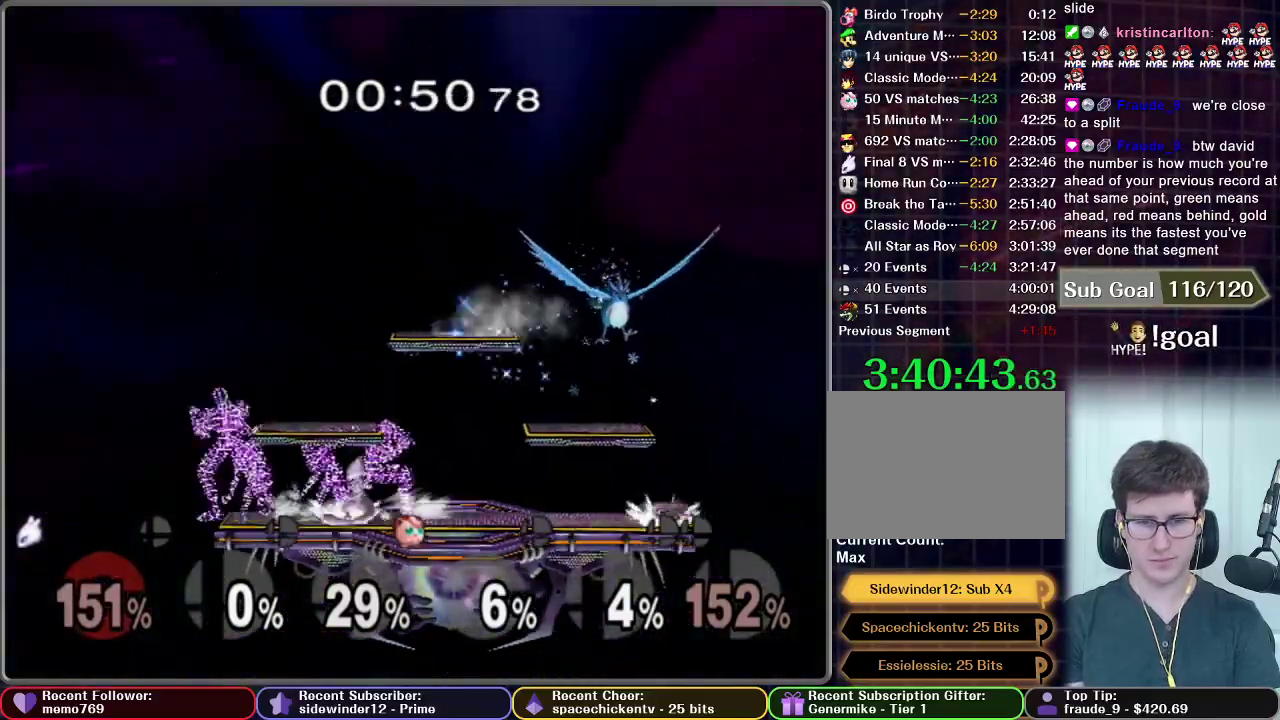
{"buttons": [], "right_stick": "center", "events": [[250, "L1", "up"]]}
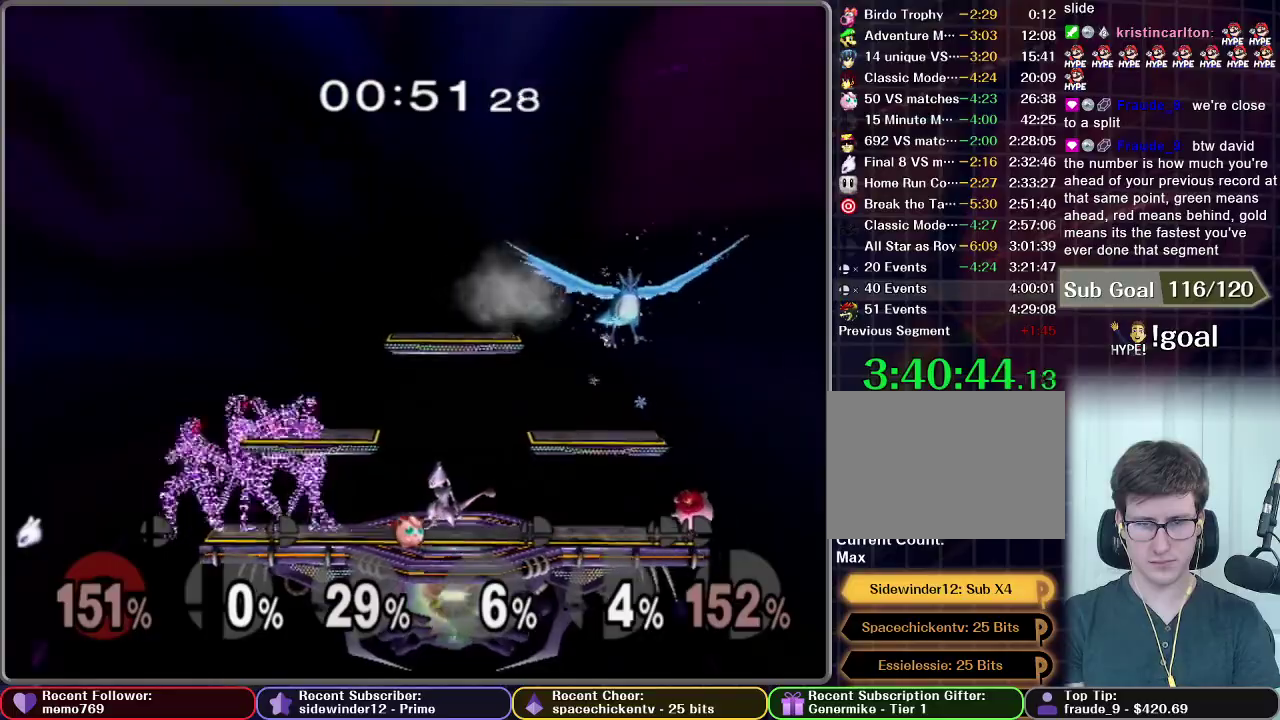
{"buttons": ["A"], "right_stick": "center", "events": [[217, "X", "down"], [267, "X", "up"], [433, "A", "down"]]}
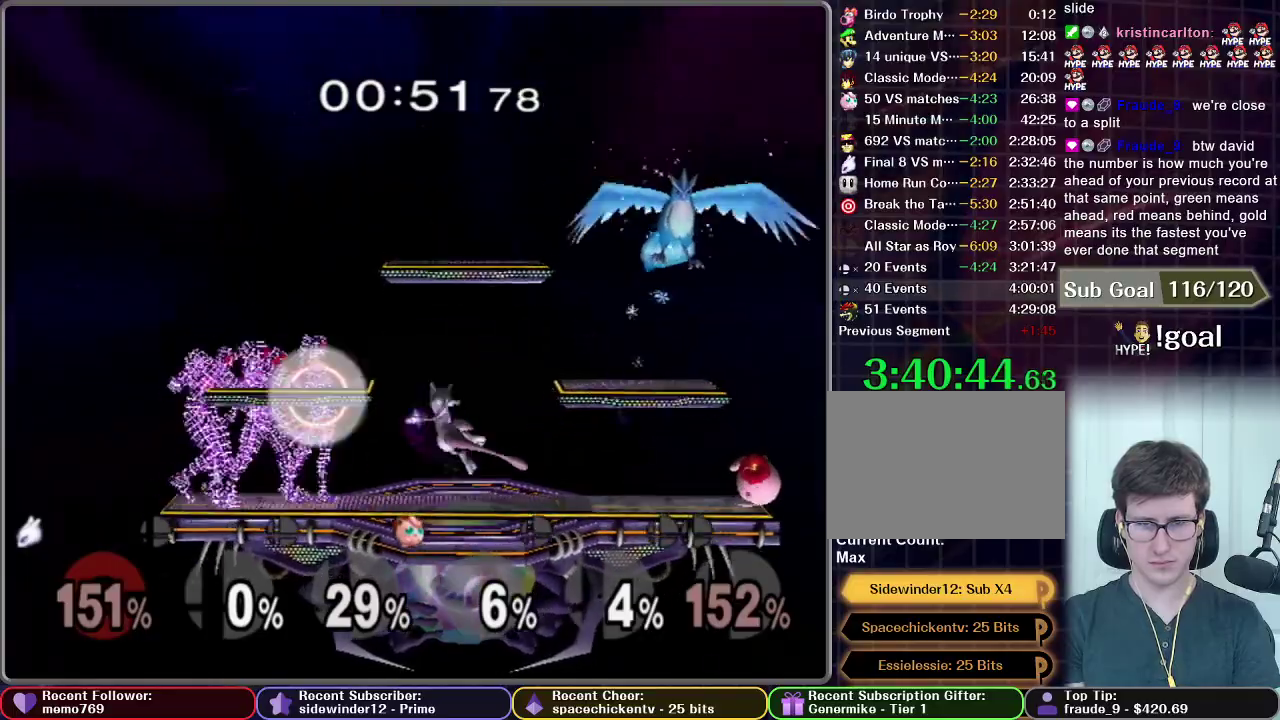
{"buttons": ["R1"], "right_stick": "center", "events": [[317, "R1", "down"], [350, "A", "up"]]}
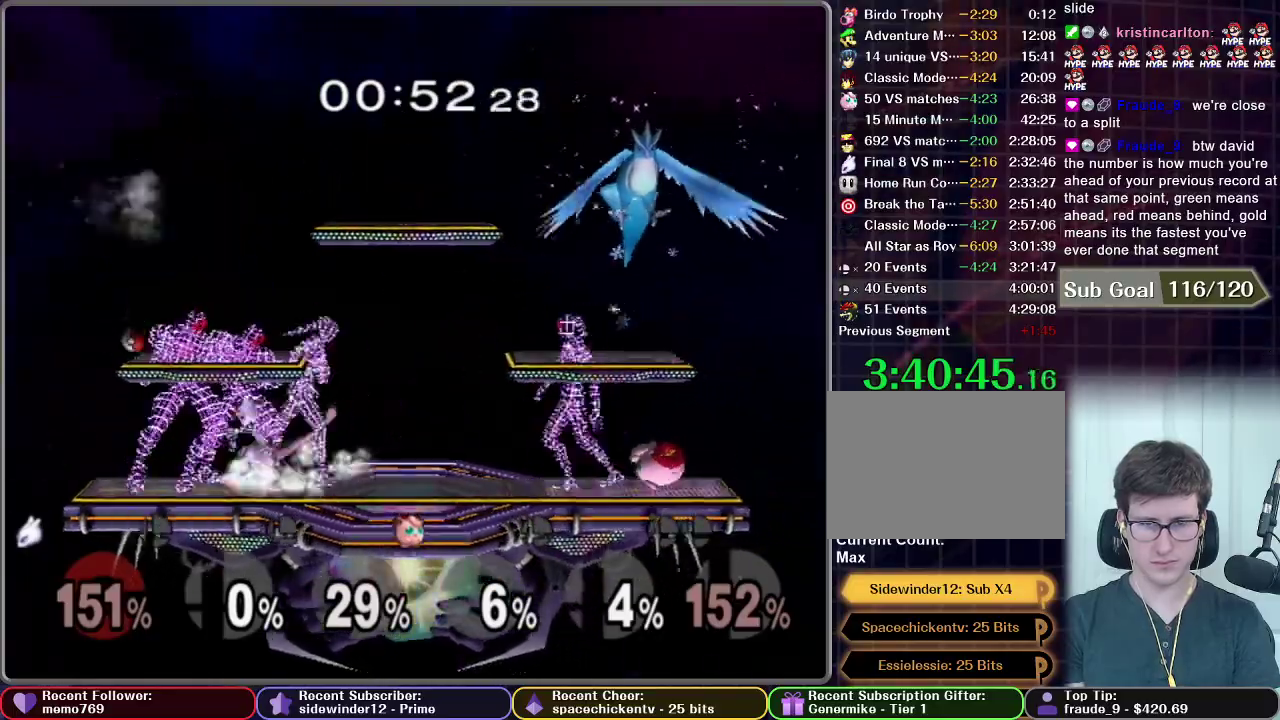
{"buttons": [], "right_stick": "center", "events": [[450, "R1", "up"]]}
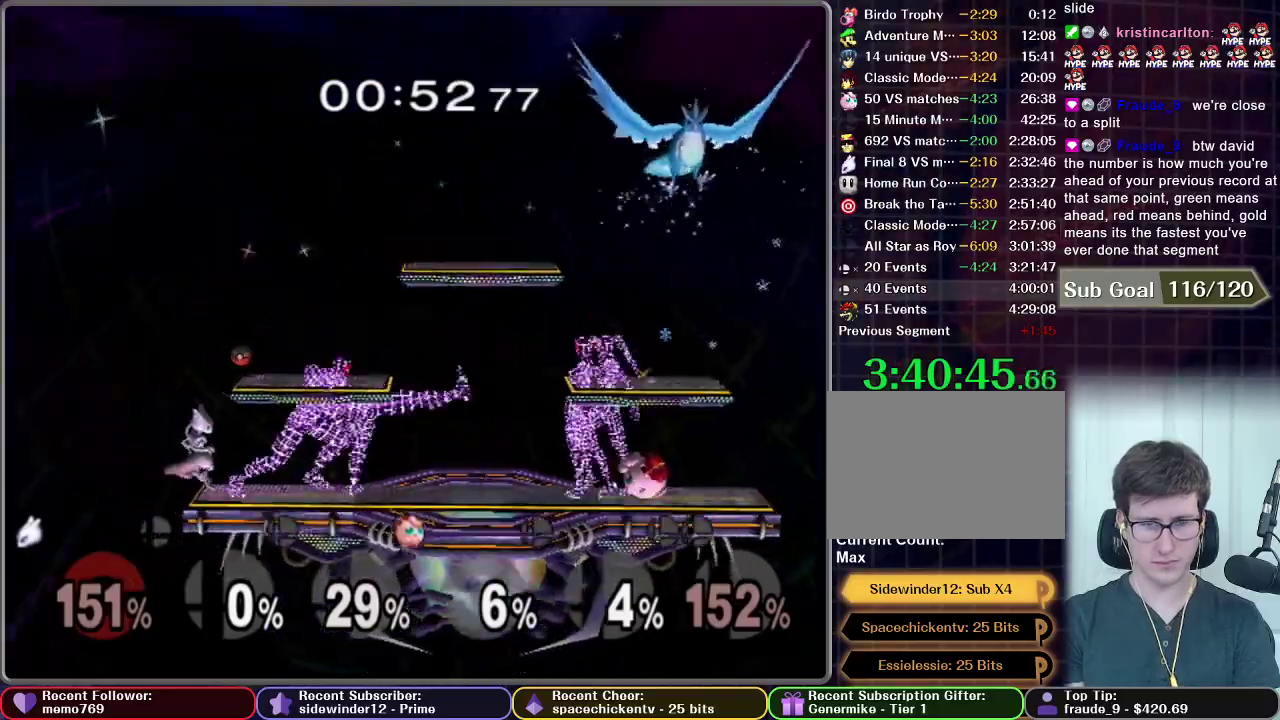
{"buttons": ["X"], "right_stick": "center", "events": [[400, "X", "down"]]}
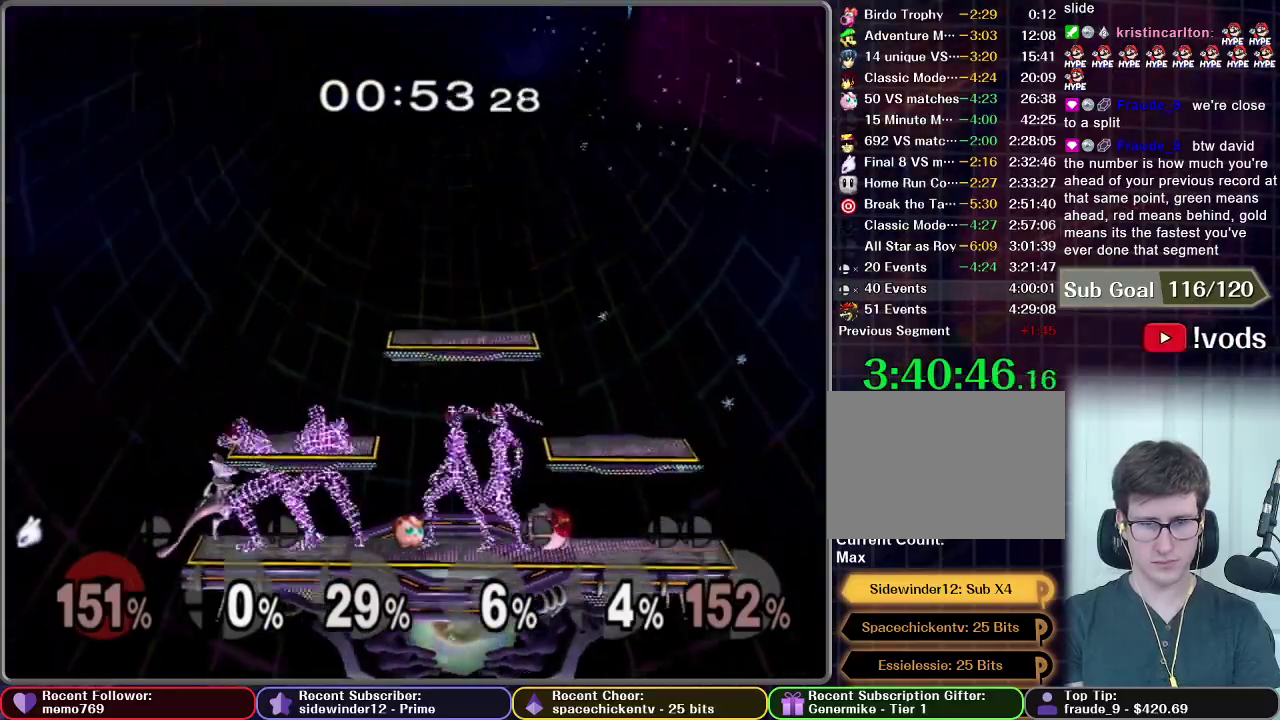
{"buttons": [], "right_stick": "center", "events": [[167, "A", "down"], [450, "A", "up"], [450, "X", "up"]]}
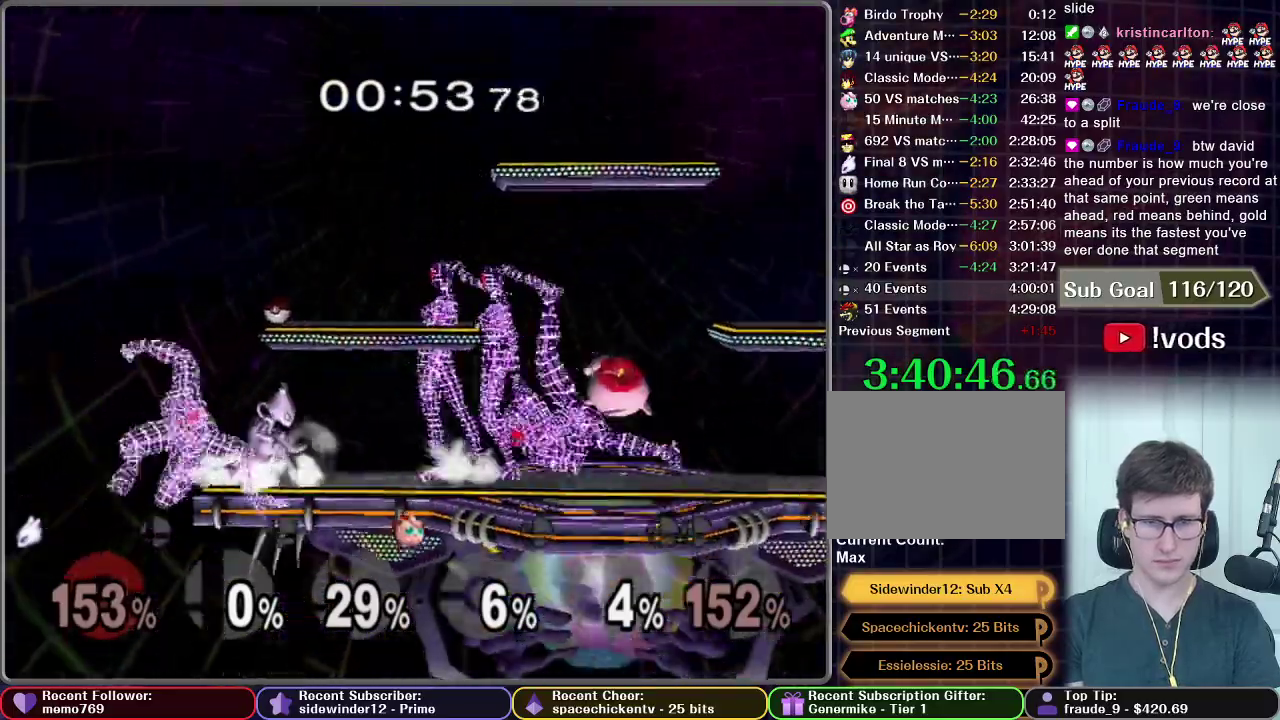
{"buttons": ["A"], "right_stick": "center", "events": [[133, "X", "down"], [383, "X", "up"], [483, "A", "down"]]}
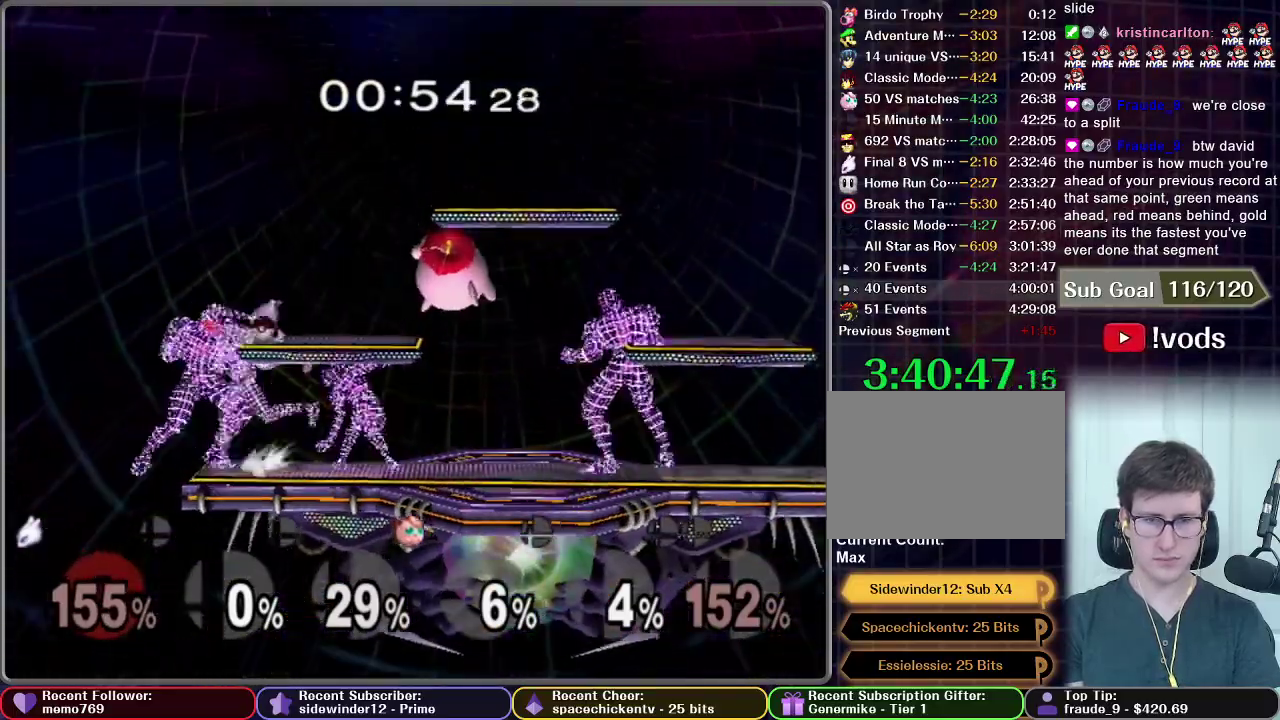
{"buttons": ["X"], "right_stick": "center", "events": [[267, "A", "up"], [450, "X", "down"]]}
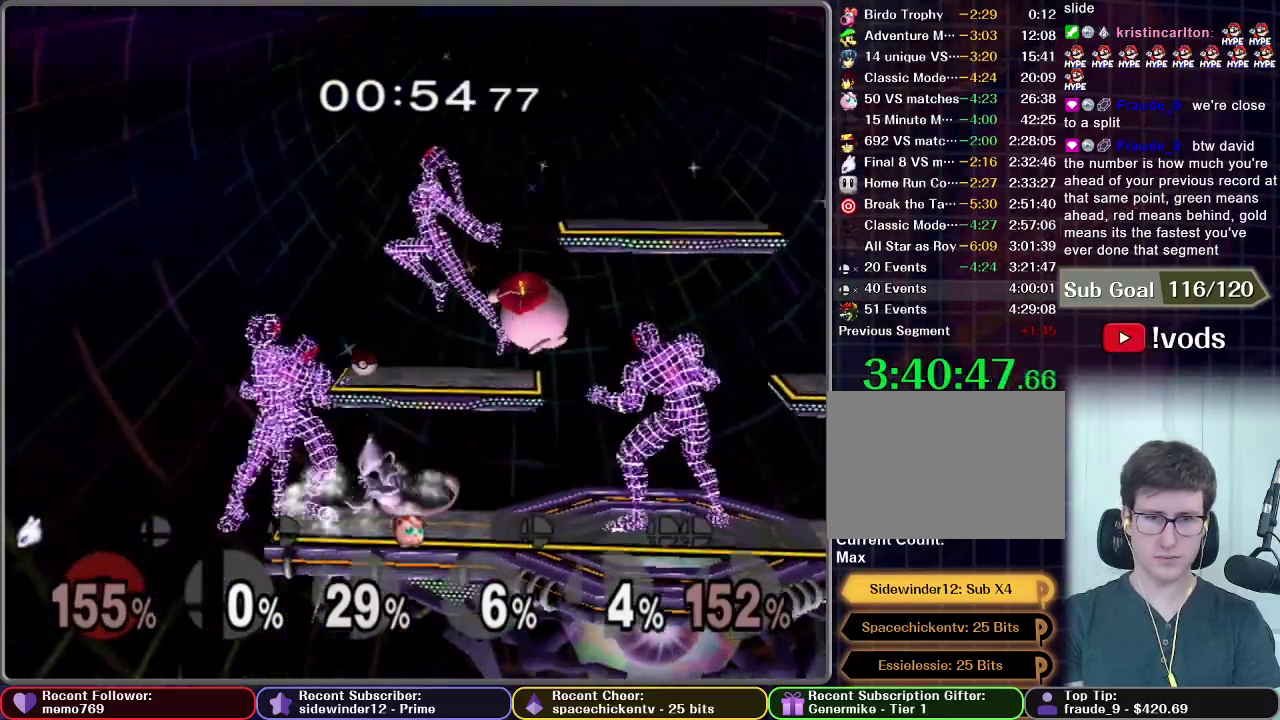
{"buttons": ["A", "X"], "right_stick": "center", "events": [[250, "A", "down"]]}
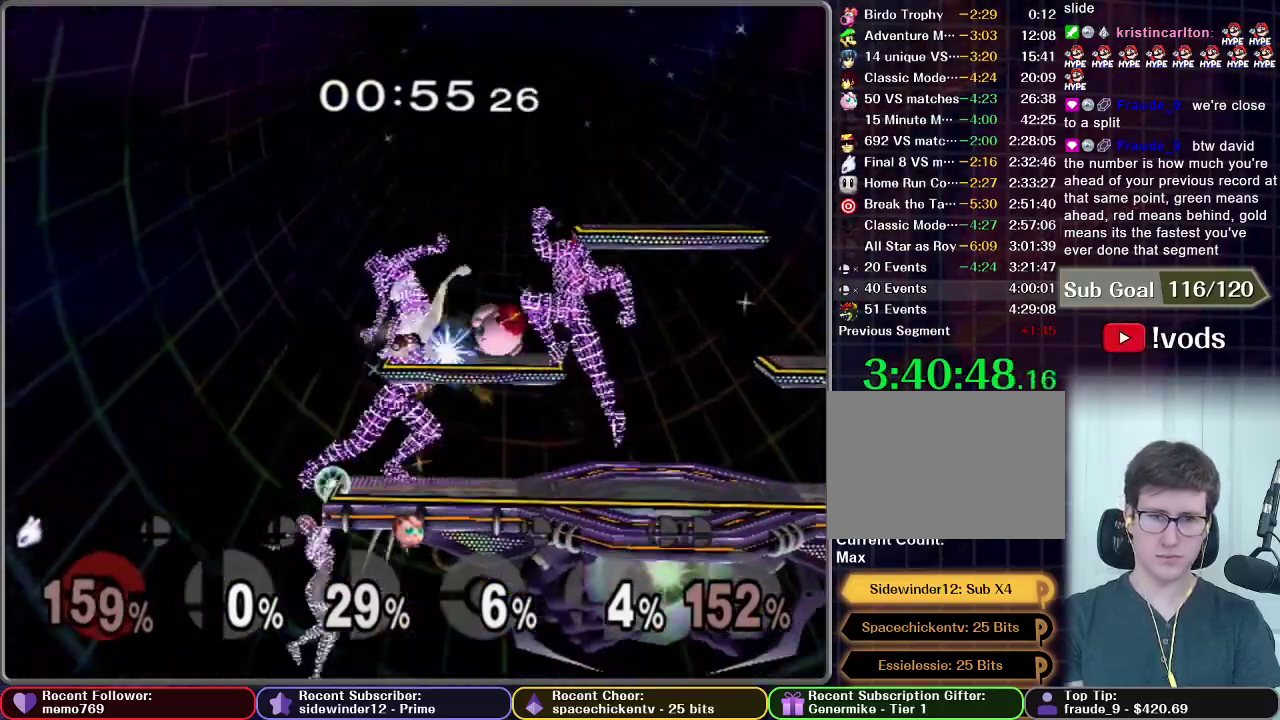
{"buttons": [], "right_stick": "center", "events": [[150, "A", "up"], [200, "X", "up"], [300, "A", "down"], [367, "A", "up"]]}
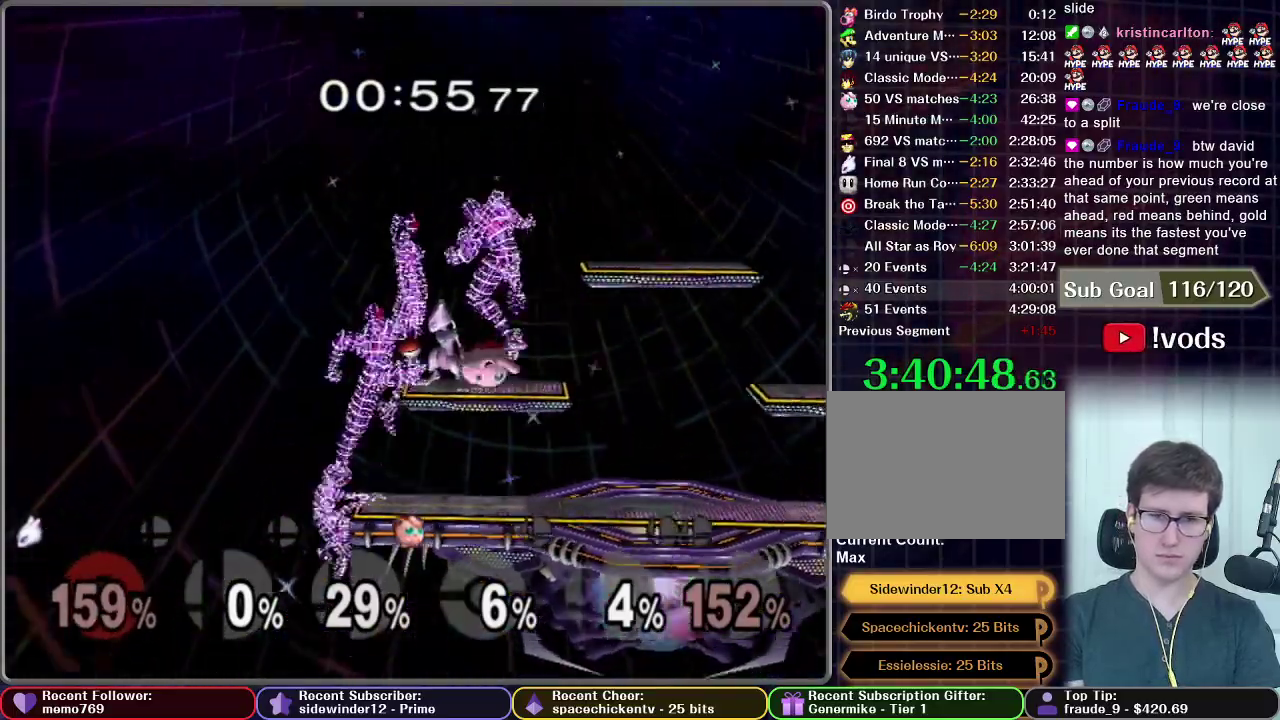
{"buttons": [], "right_stick": "center", "events": [[100, "X", "down"], [133, "A", "down"], [150, "X", "up"], [250, "A", "up"], [317, "A", "down"], [467, "A", "up"]]}
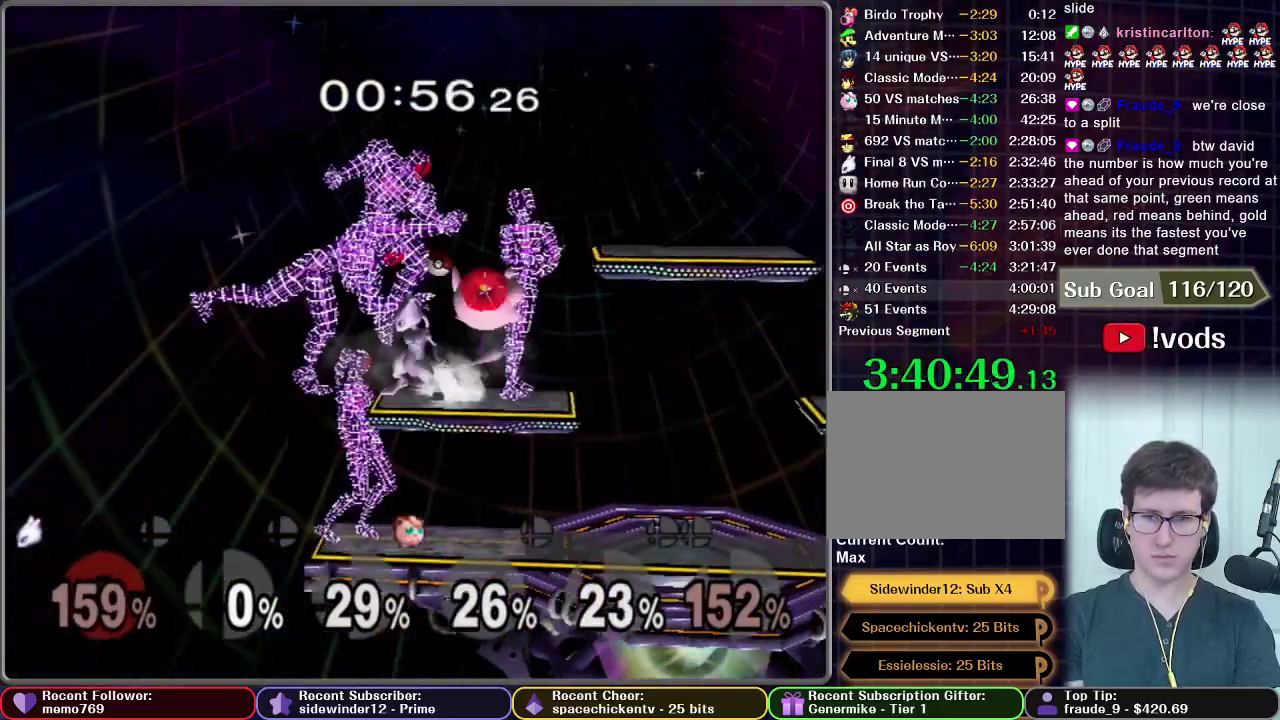
{"buttons": [], "right_stick": "center", "events": []}
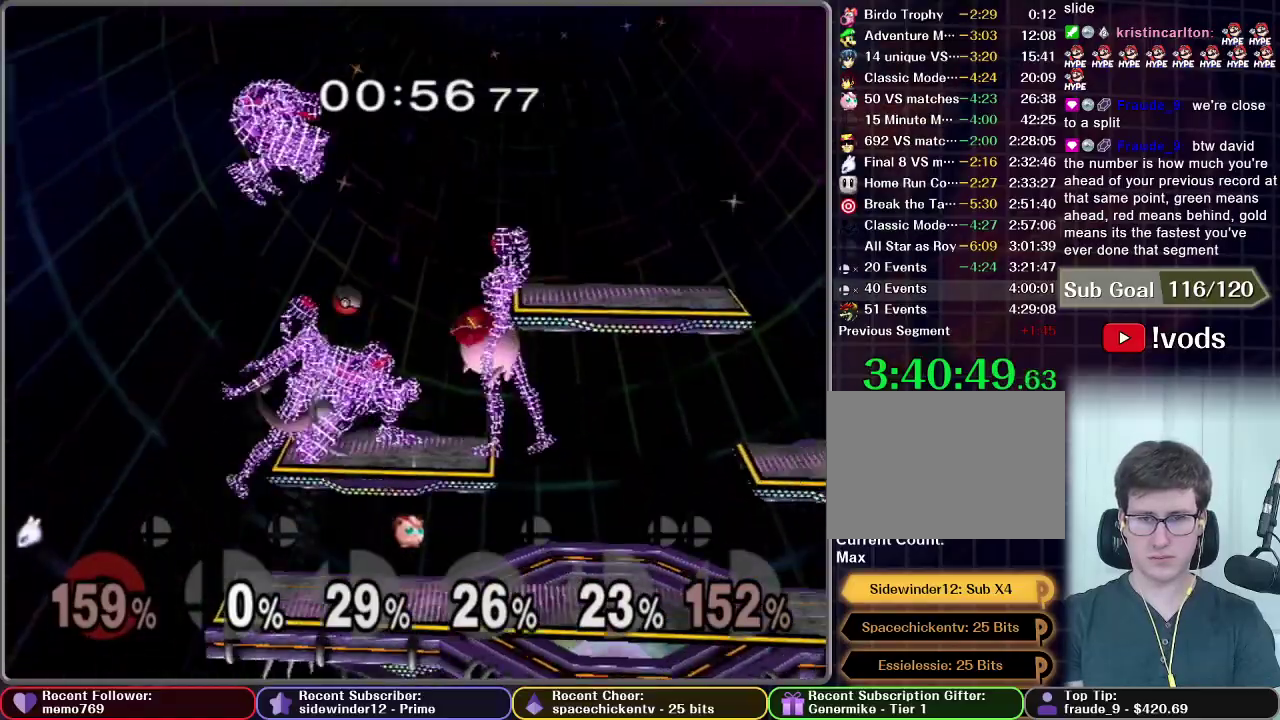
{"buttons": [], "right_stick": "center", "events": [[350, "A", "down"], [400, "A", "up"]]}
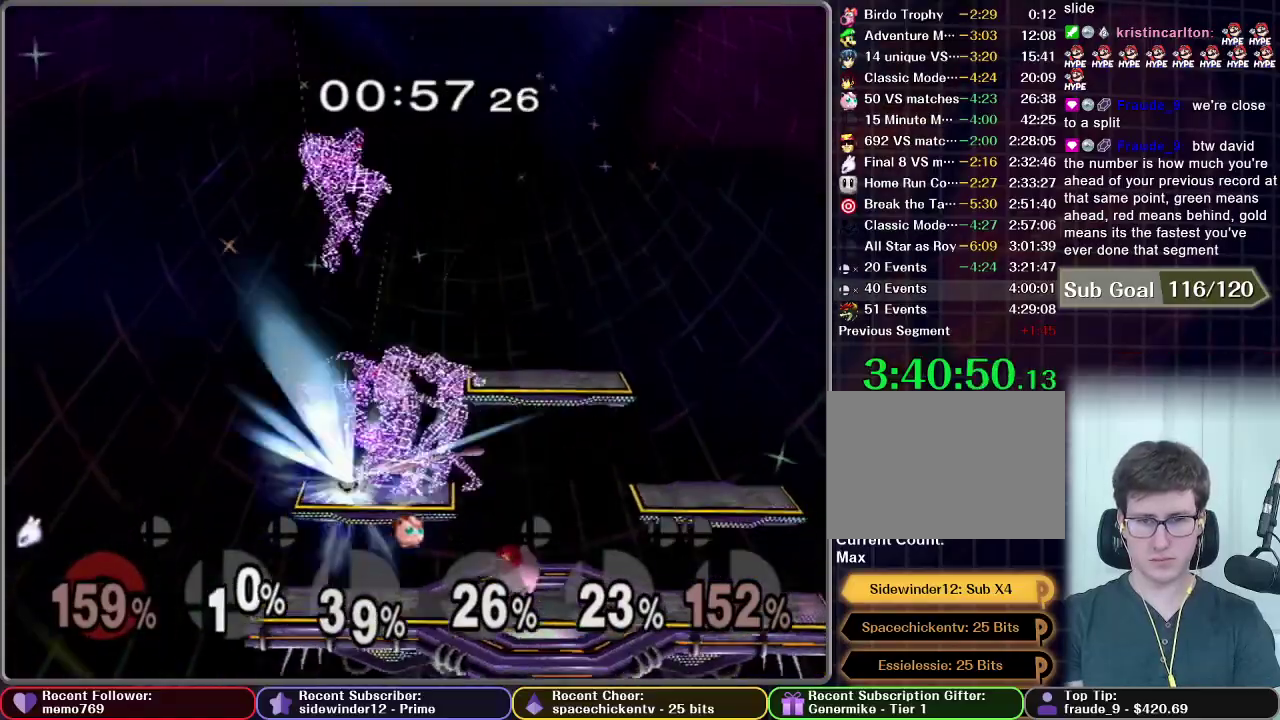
{"buttons": [], "right_stick": "center", "events": []}
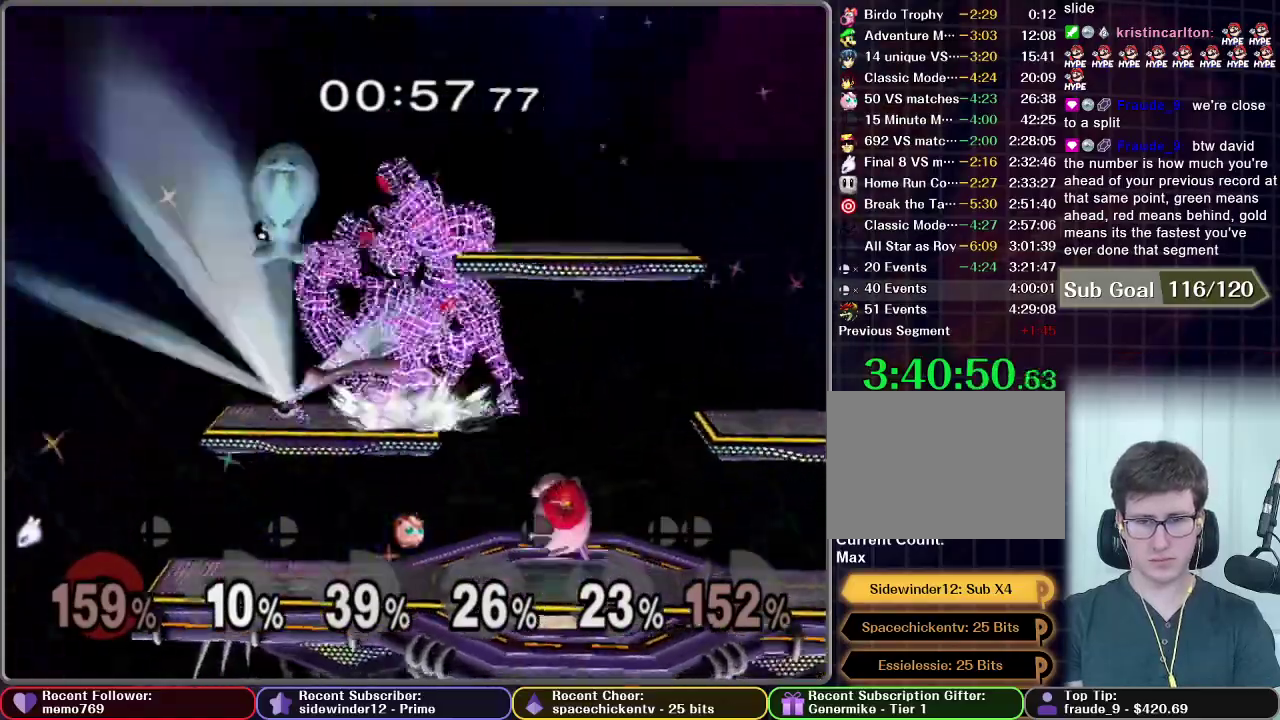
{"buttons": [], "right_stick": "center", "events": []}
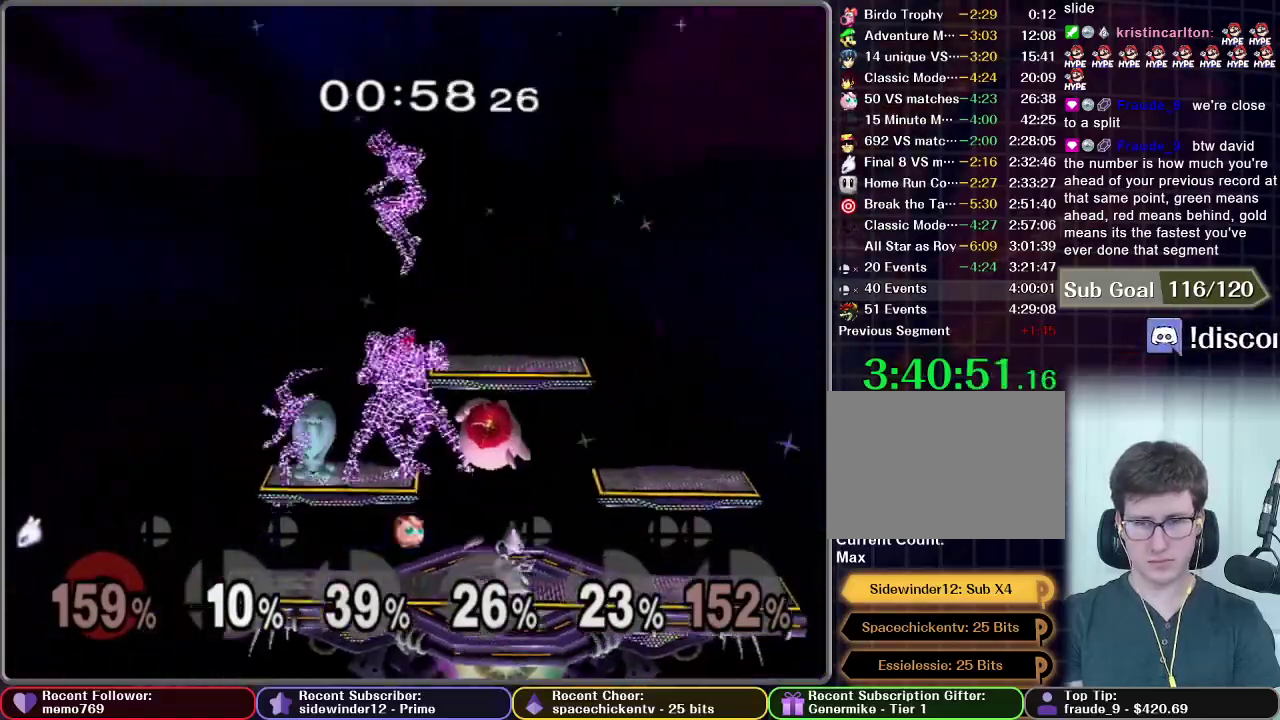
{"buttons": [], "right_stick": "center", "events": []}
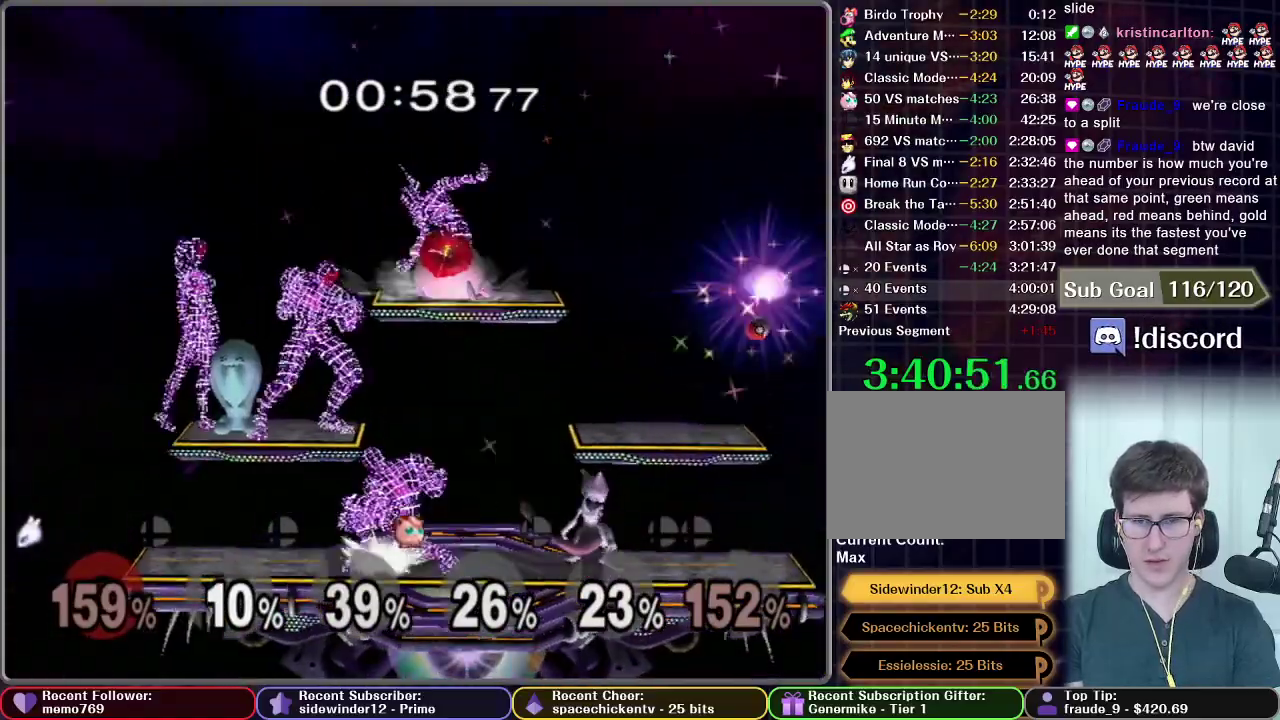
{"buttons": [], "right_stick": "center", "events": [[200, "X", "down"], [433, "X", "up"]]}
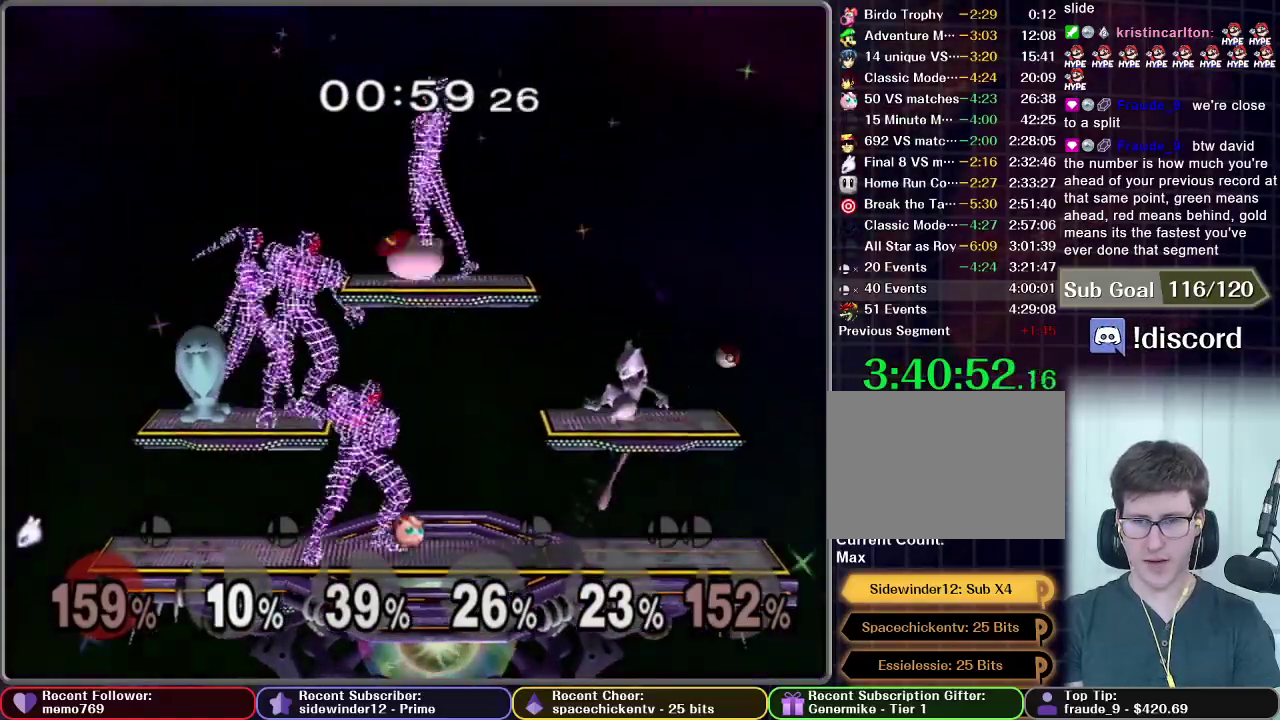
{"buttons": [], "right_stick": "center", "events": []}
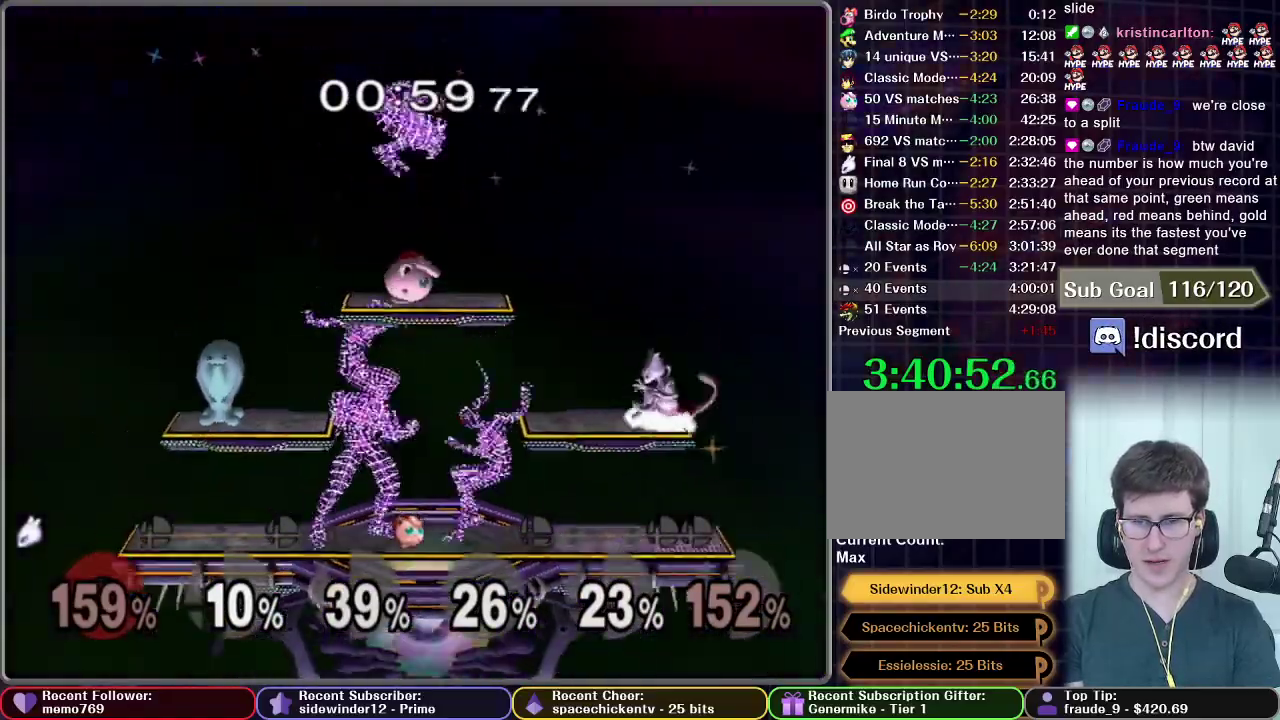
{"buttons": ["A"], "right_stick": "center", "events": [[133, "A", "down"], [233, "A", "up"], [333, "A", "down"]]}